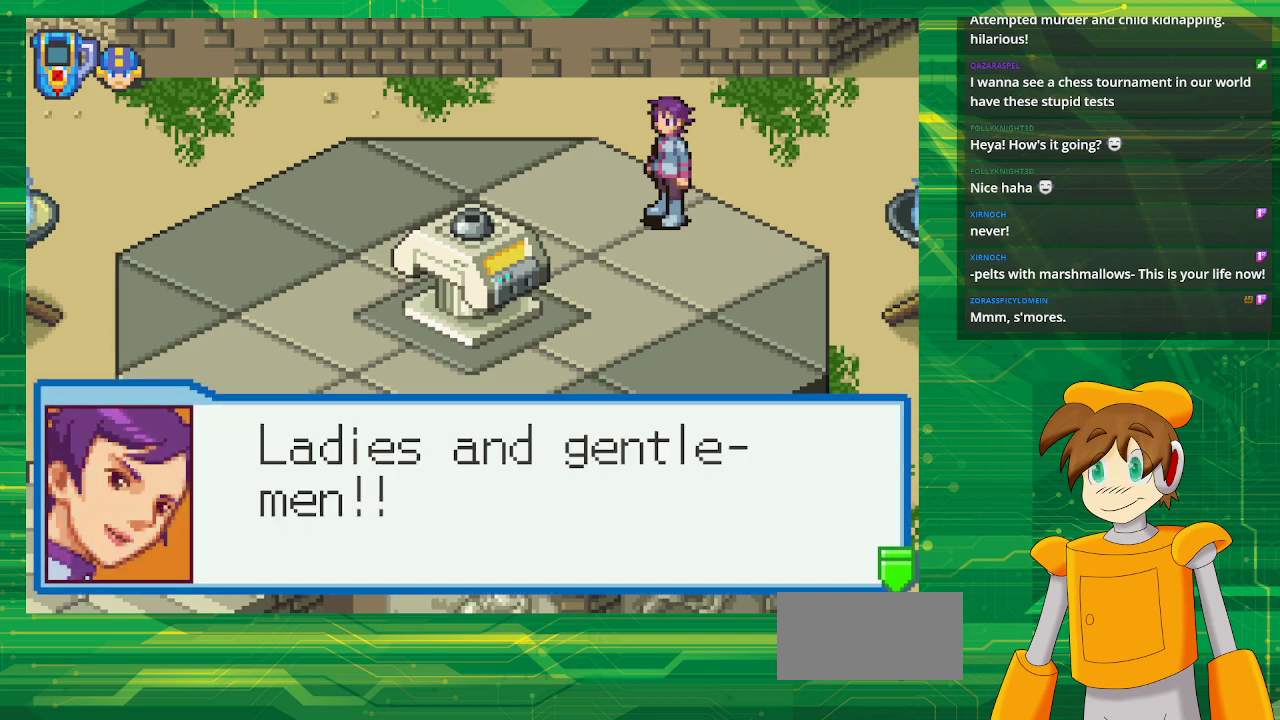
Gameplay with a controller (Nintendo layout); each line is a JSON object with the inputs held at the frame after it. "events" lists button and stick changes between this image and that frame as [ms after this image, input, new state], when the widget could be followed in between. Not read: L3 R3.
{"buttons": ["A"], "events": [[433, "A", "down"]]}
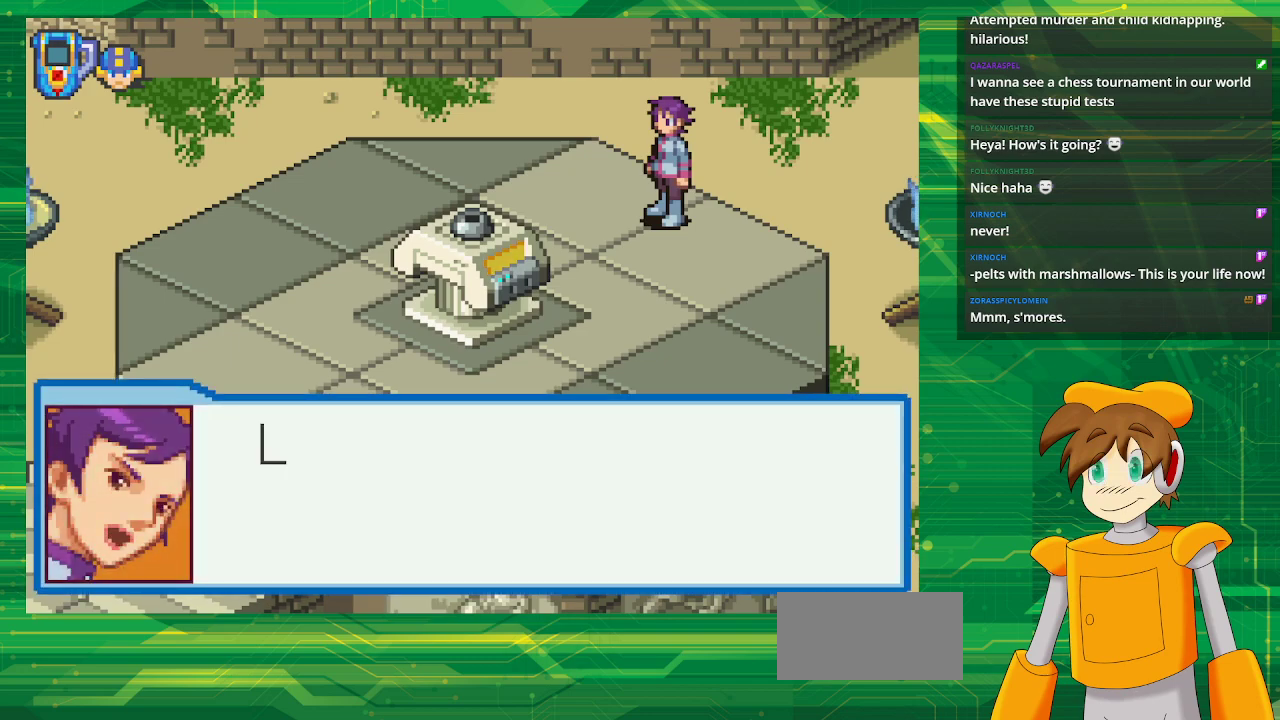
{"buttons": [], "events": [[50, "A", "up"]]}
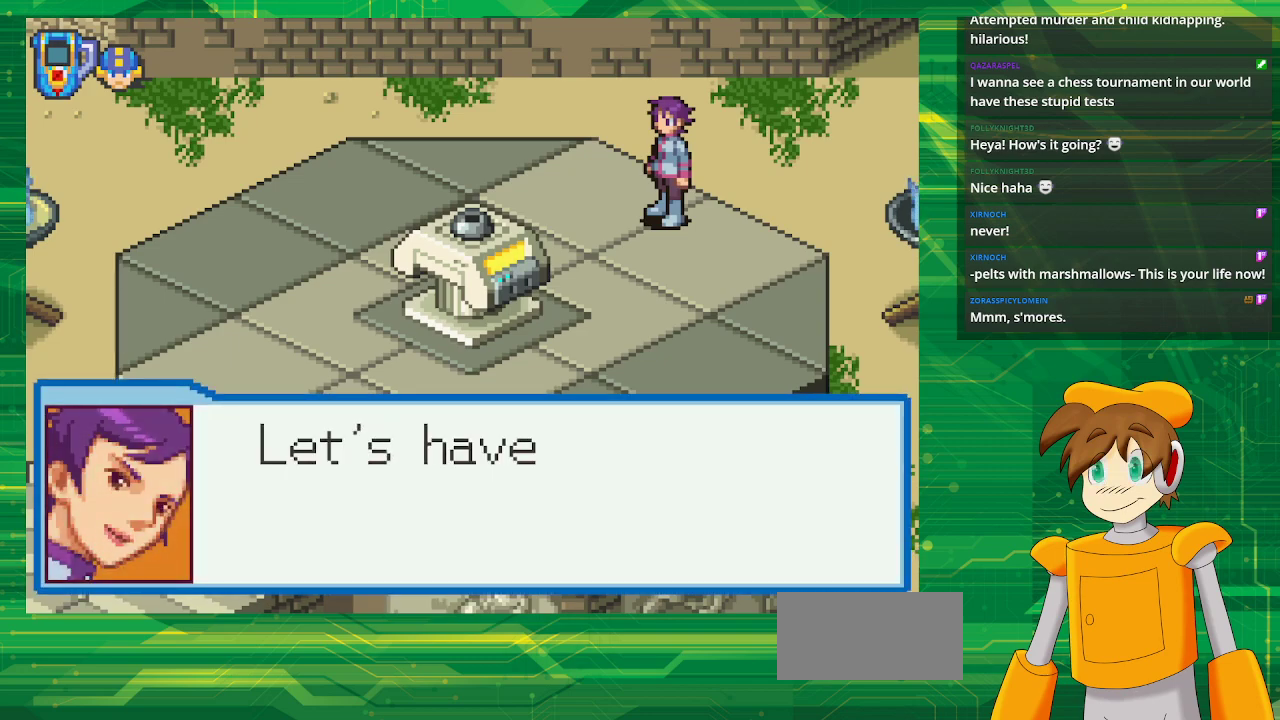
{"buttons": [], "events": []}
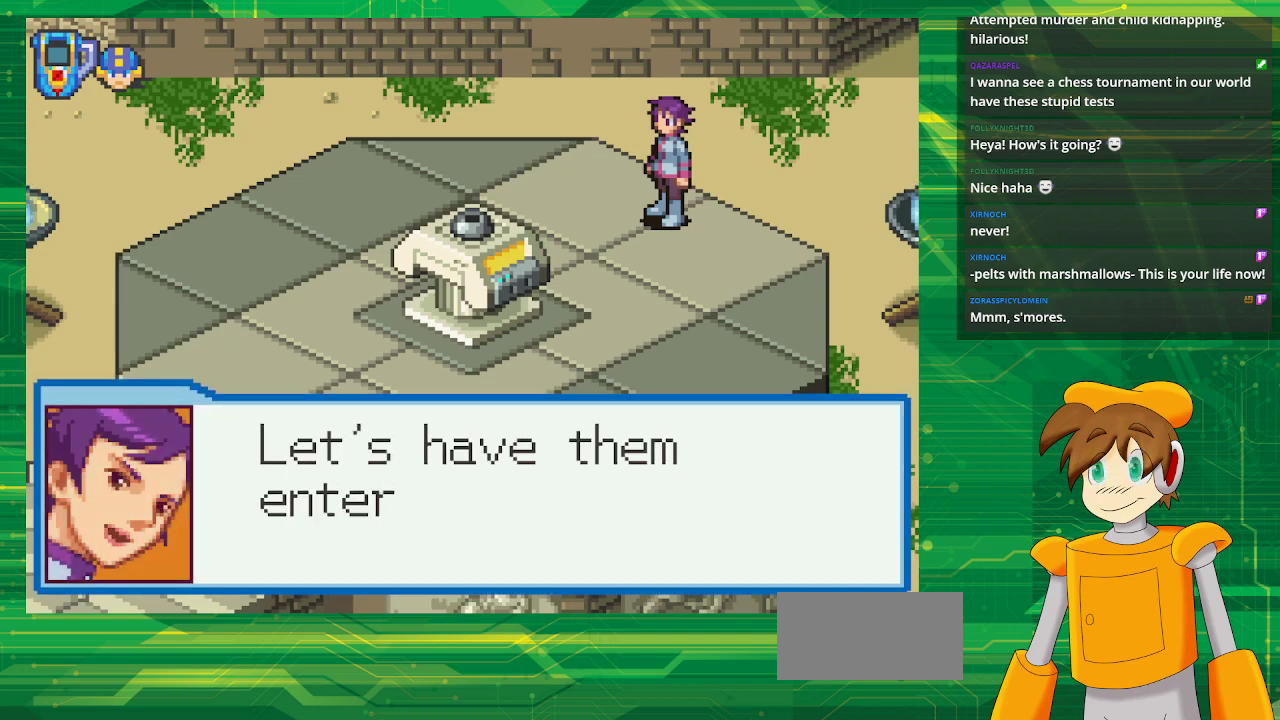
{"buttons": [], "events": []}
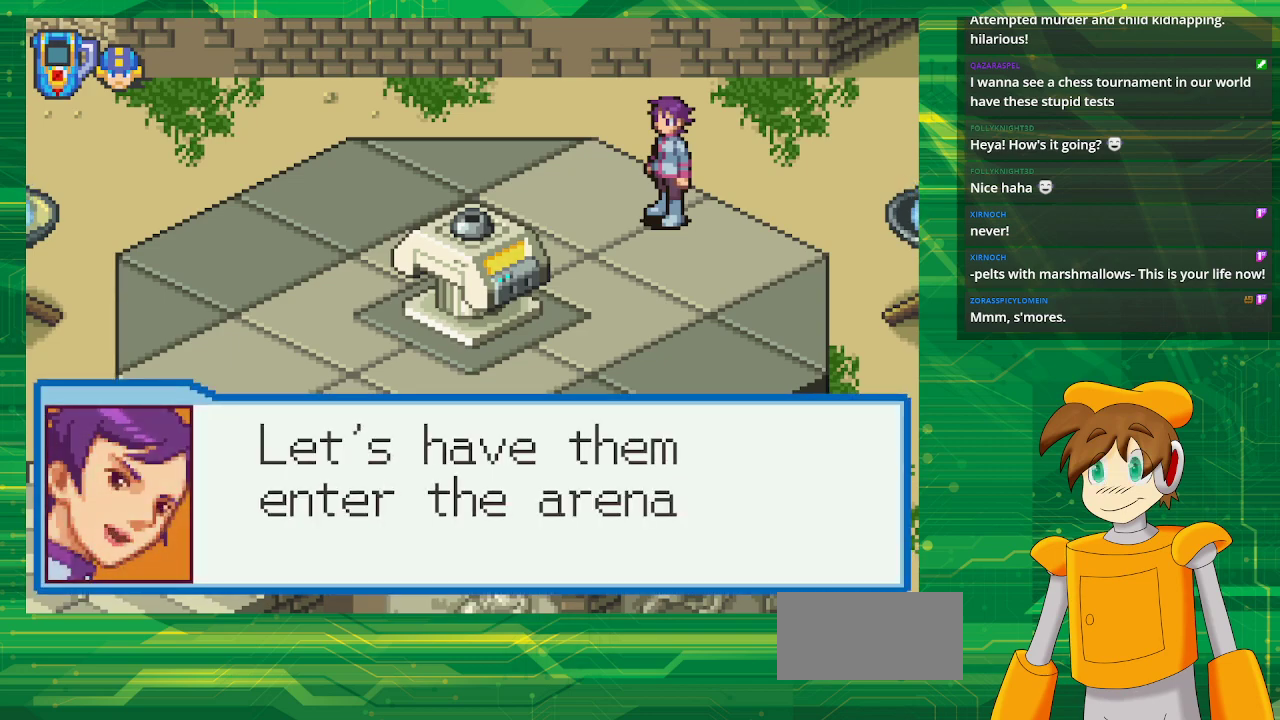
{"buttons": [], "events": []}
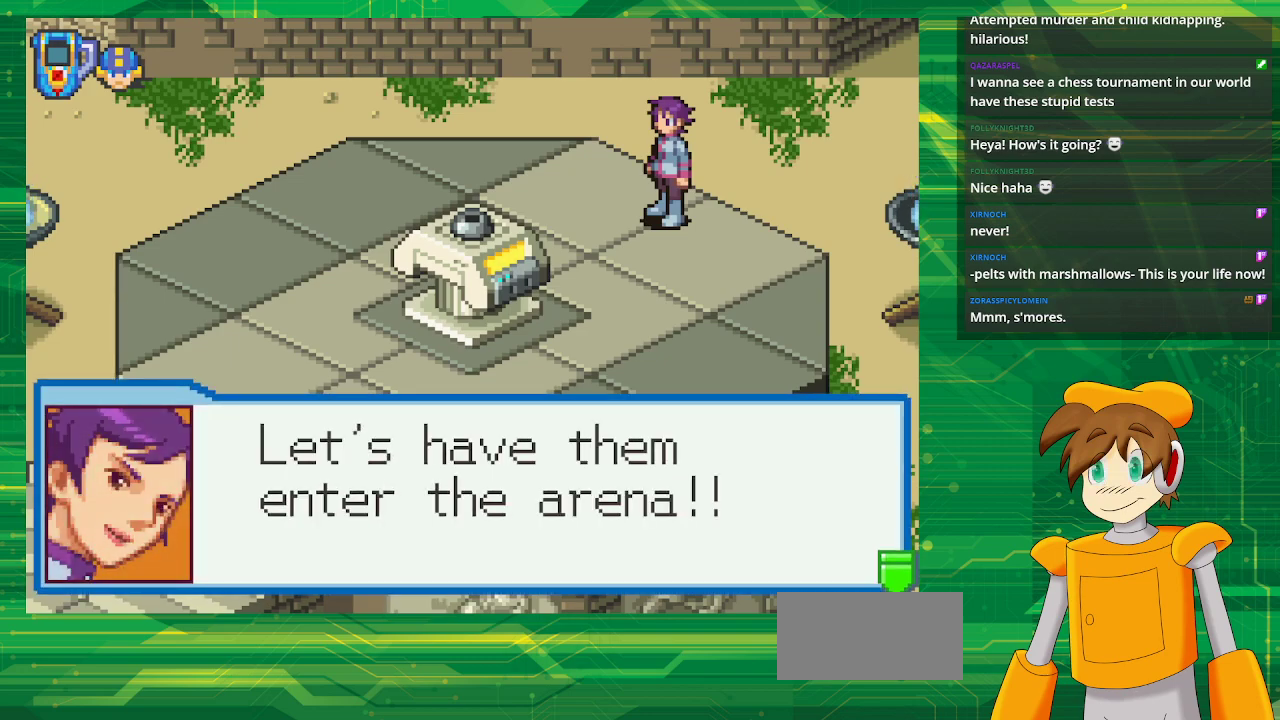
{"buttons": [], "events": []}
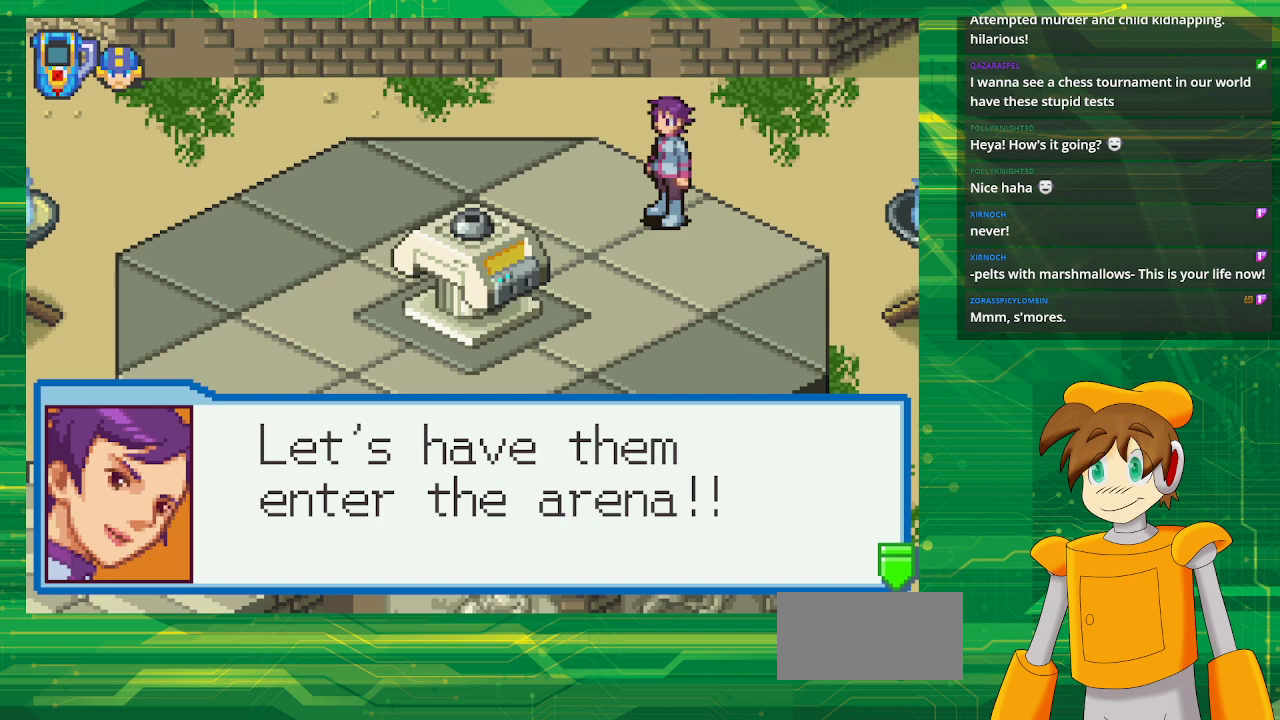
{"buttons": [], "events": [[33, "A", "down"], [167, "A", "up"]]}
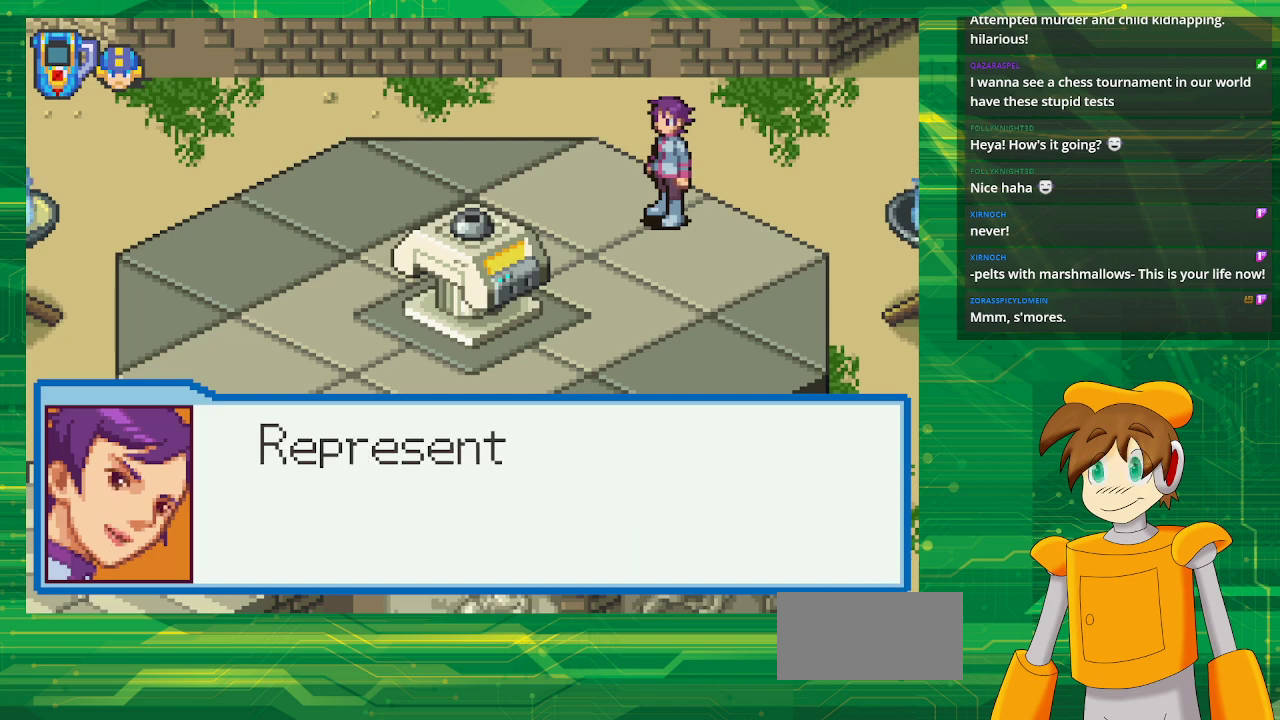
{"buttons": [], "events": []}
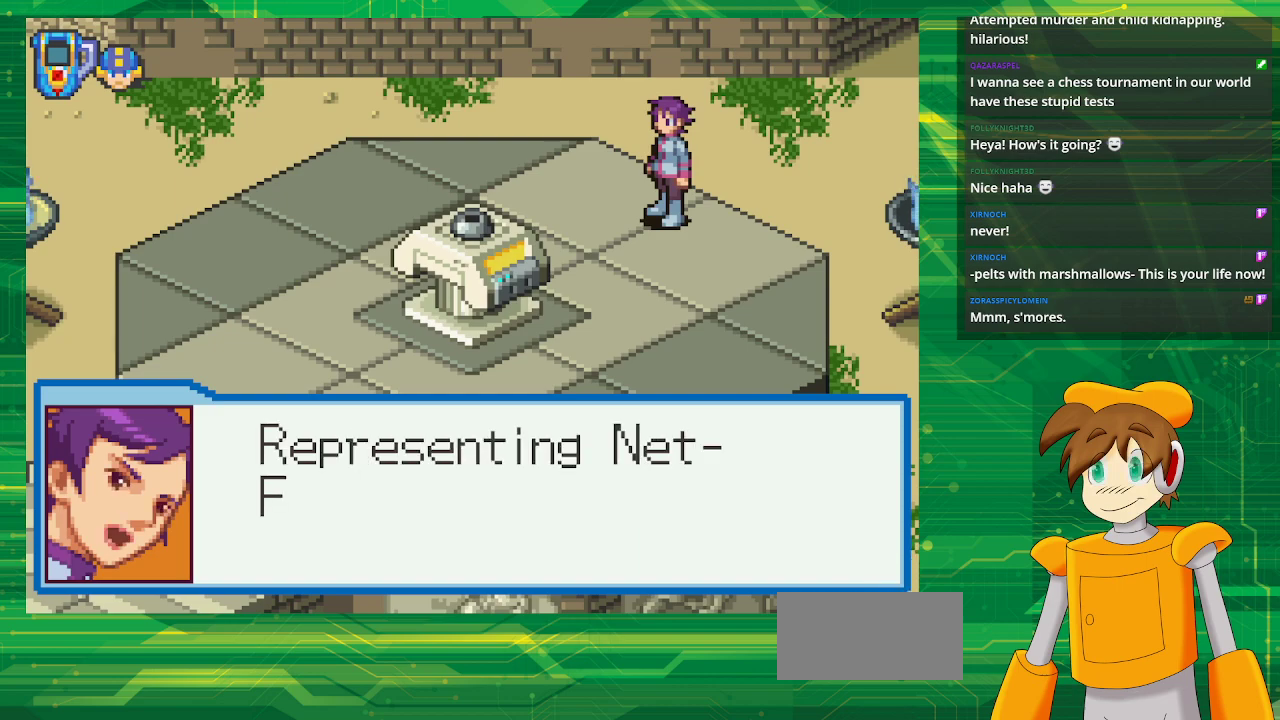
{"buttons": [], "events": []}
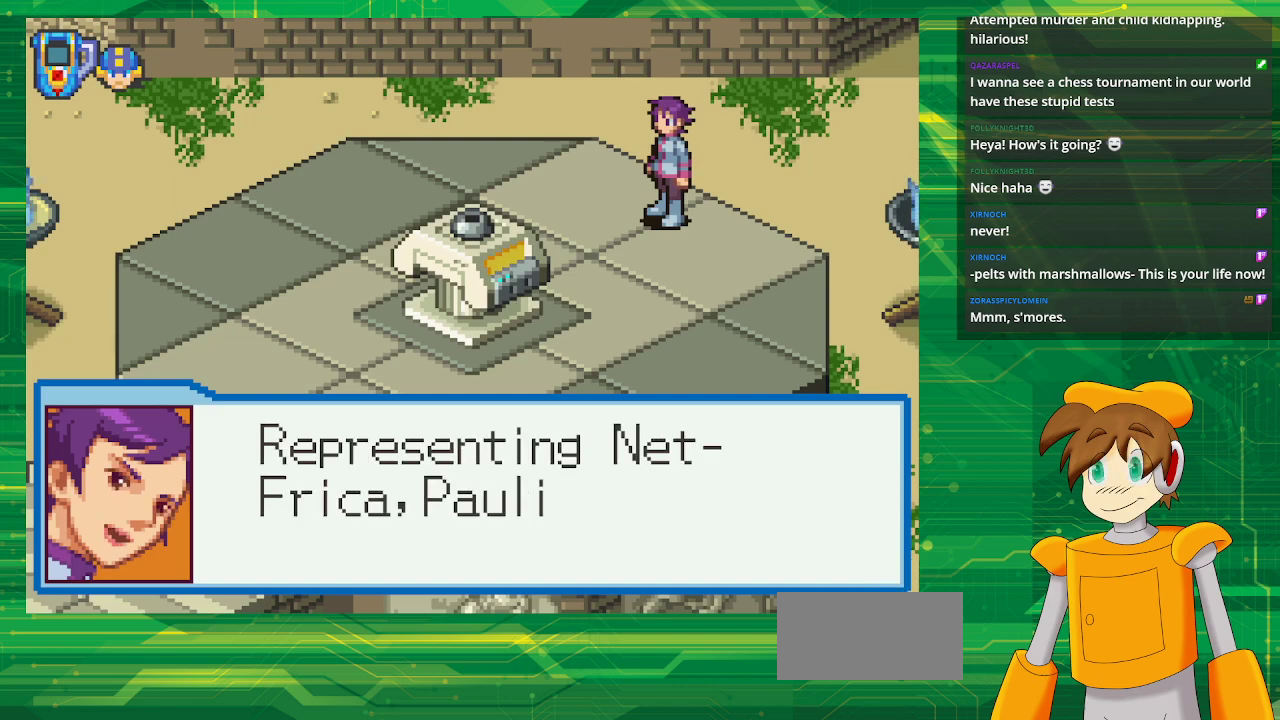
{"buttons": [], "events": []}
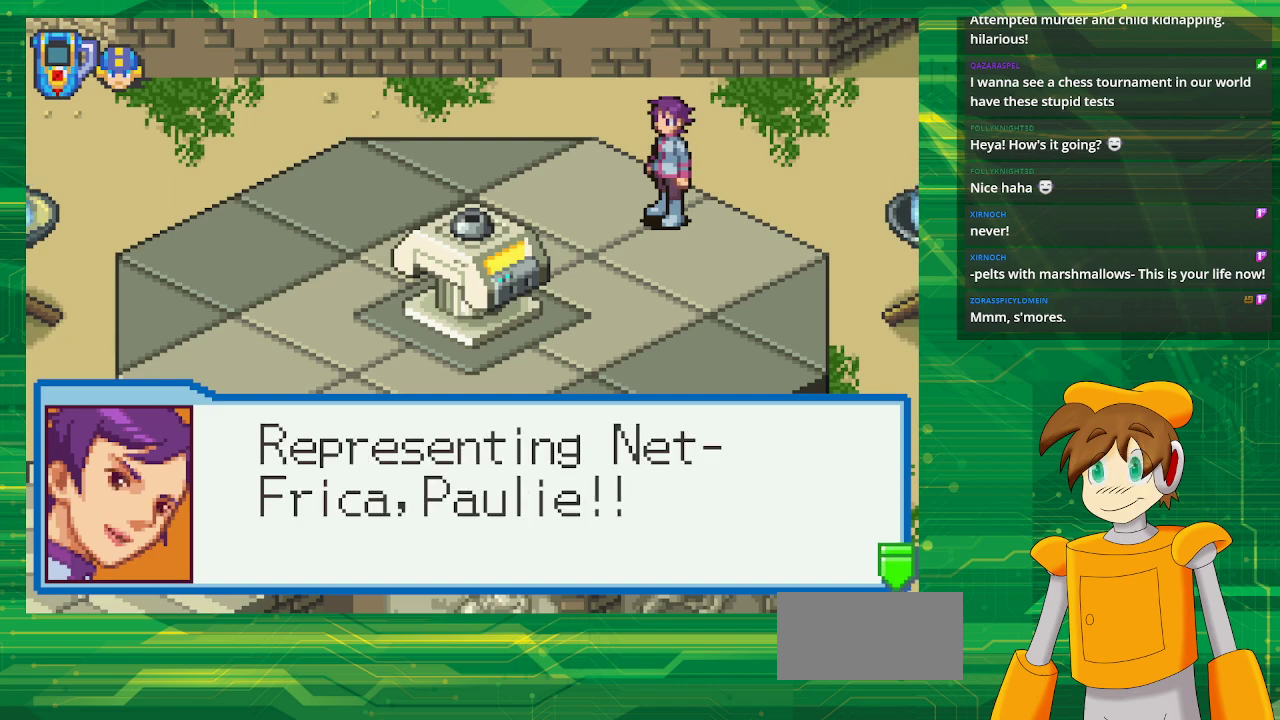
{"buttons": [], "events": [[333, "A", "down"], [483, "A", "up"]]}